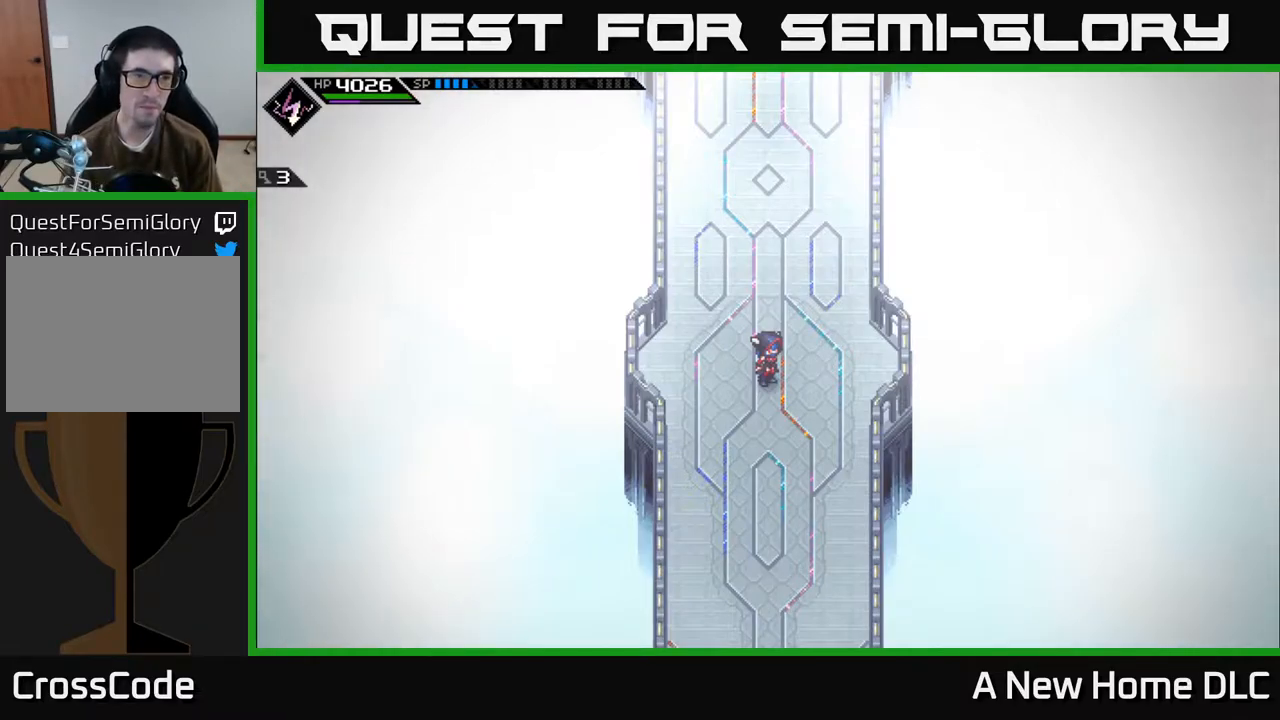
Gameplay with a controller (Xbox layout); each line is a JSON object with the inputs held at the frame after it. "events" lists button and stick changes between this image and that frame as [ms after this image, input, new state], when the widget could be followed in between.
{"buttons": [], "left_stick": "center", "right_stick": "center", "events": [[83, "START", "down"], [233, "START", "up"]]}
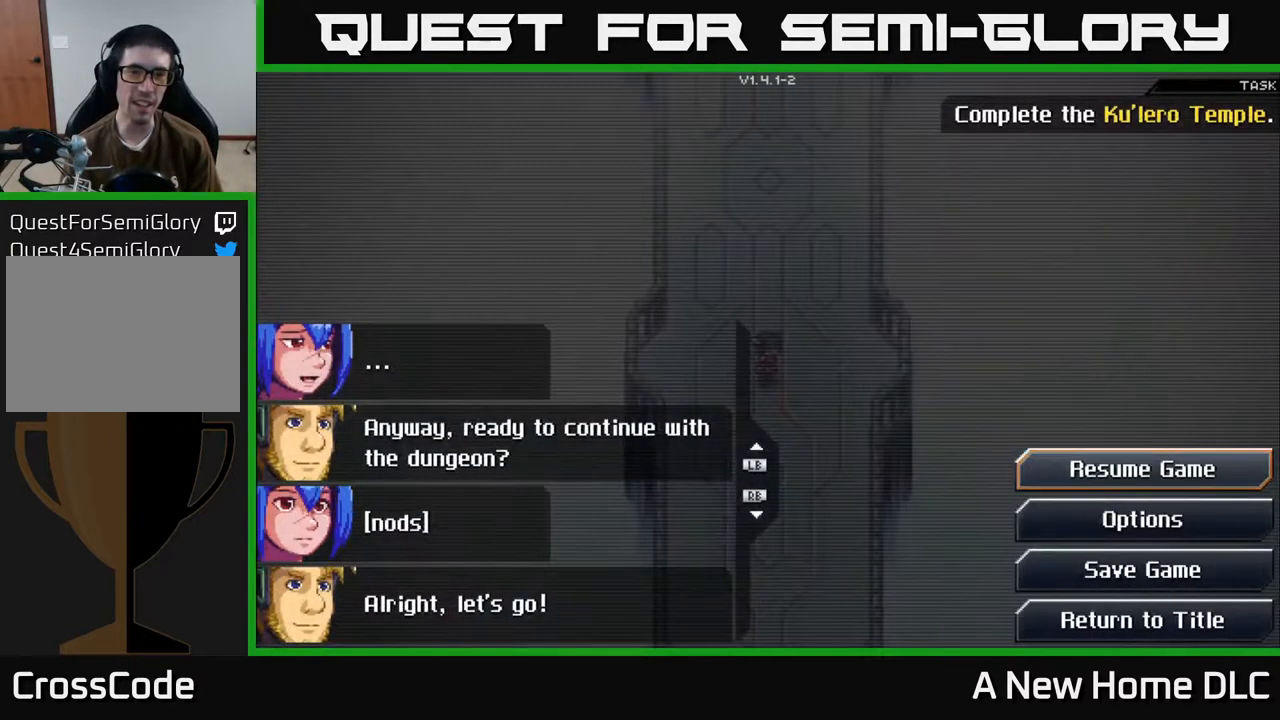
{"buttons": [], "left_stick": "center", "right_stick": "center", "events": []}
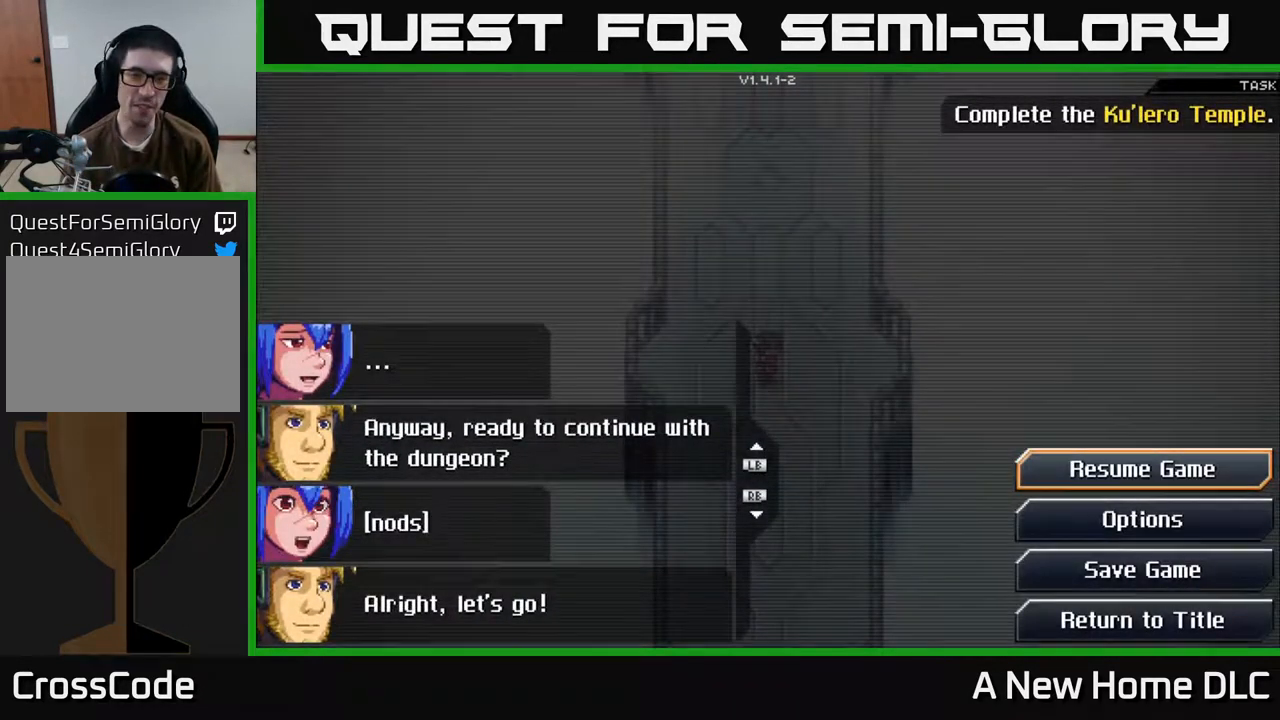
{"buttons": [], "left_stick": "center", "right_stick": "center", "events": [[50, "B", "down"], [133, "B", "up"], [267, "SELECT", "down"], [400, "SELECT", "up"]]}
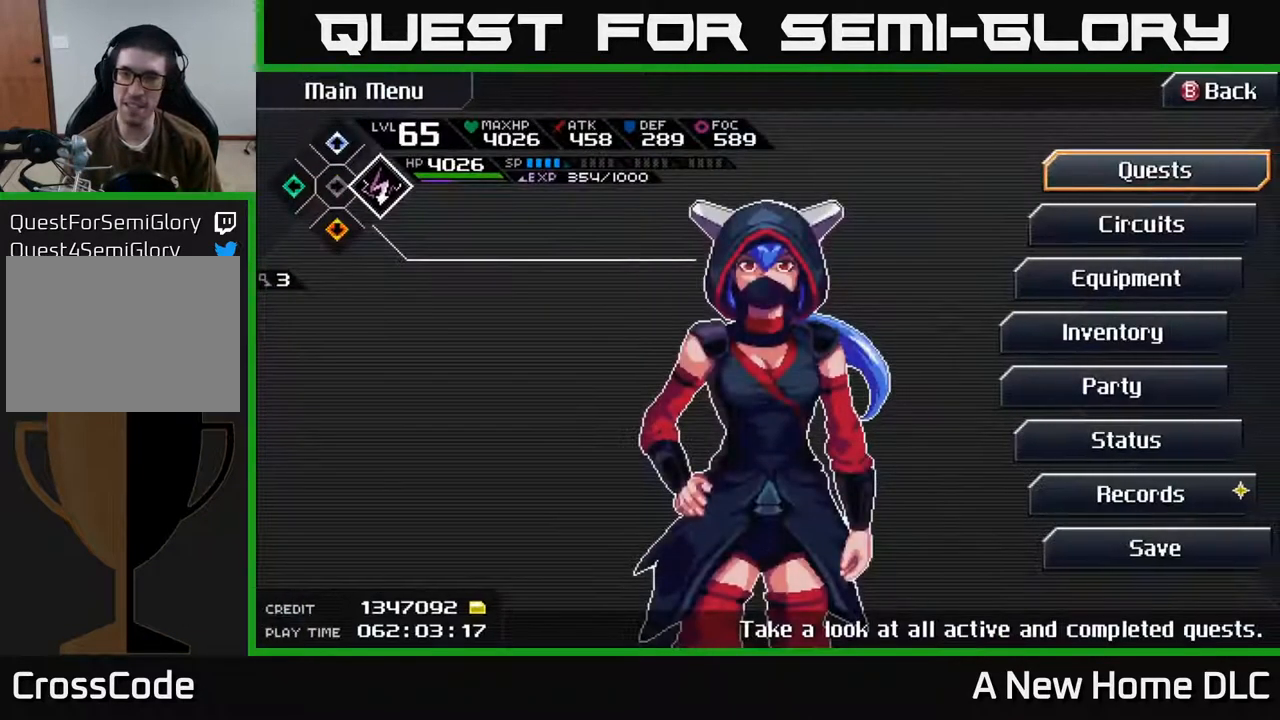
{"buttons": [], "left_stick": "center", "right_stick": "center", "events": [[400, "DPAD_DOWN", "down"], [483, "DPAD_DOWN", "up"]]}
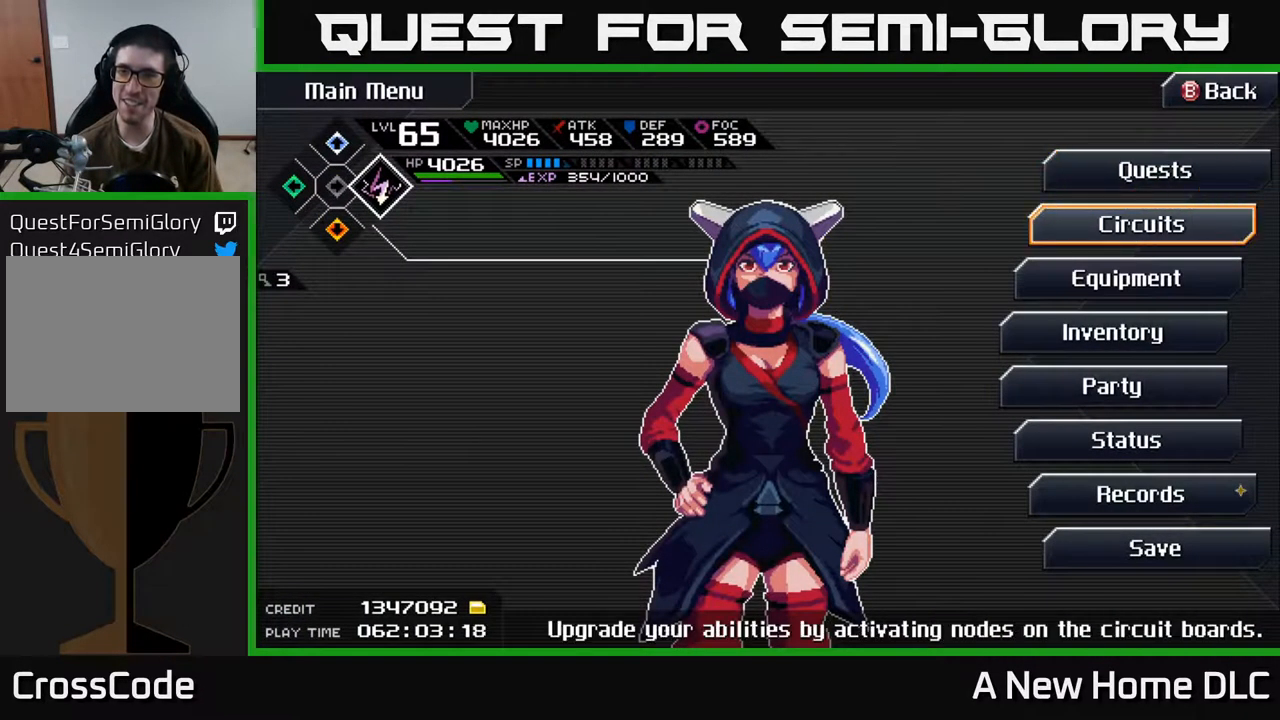
{"buttons": ["DPAD_DOWN"], "left_stick": "center", "right_stick": "center", "events": [[233, "DPAD_UP", "down"], [300, "DPAD_UP", "up"], [450, "DPAD_DOWN", "down"]]}
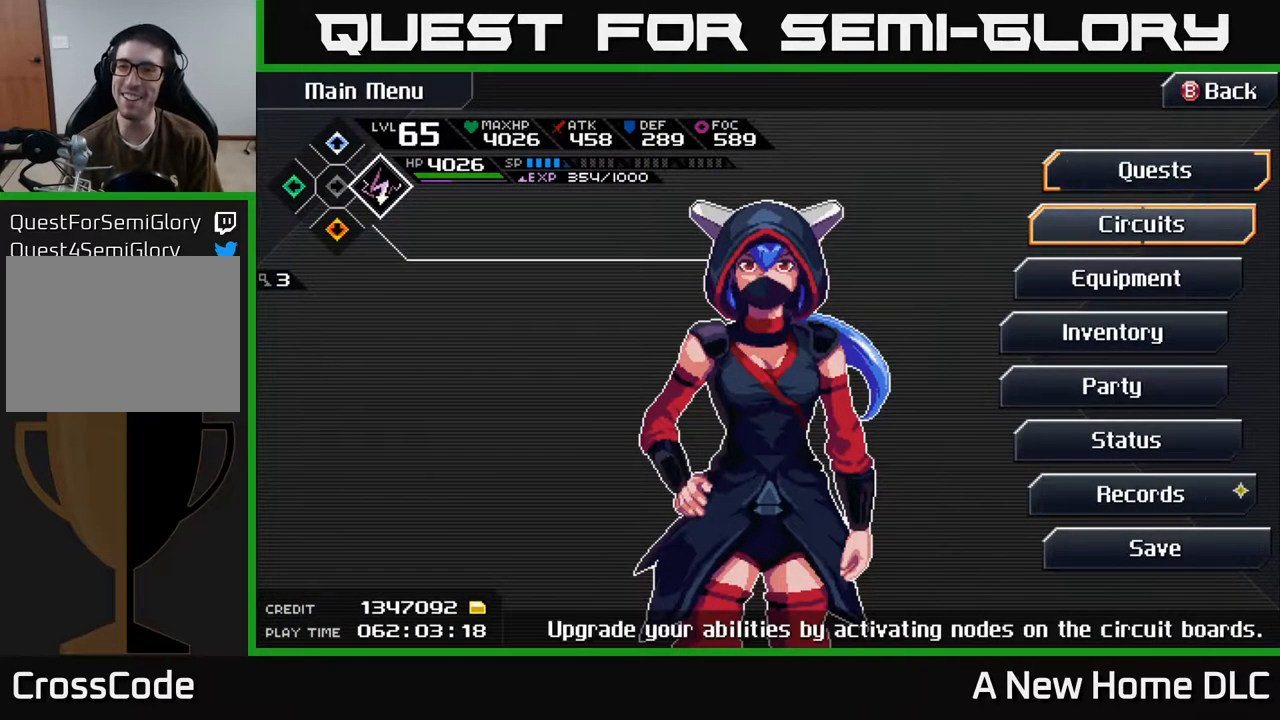
{"buttons": [], "left_stick": "center", "right_stick": "center", "events": [[33, "DPAD_DOWN", "up"], [50, "A", "down"], [100, "A", "up"]]}
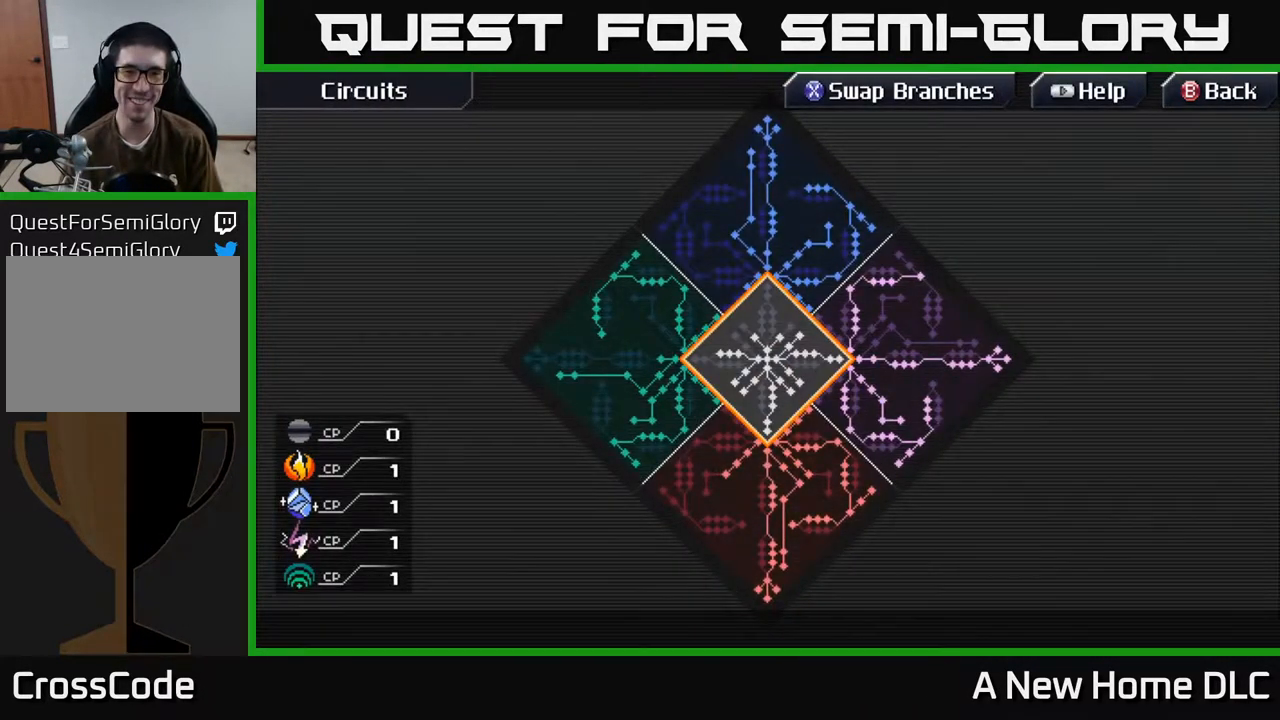
{"buttons": [], "left_stick": "center", "right_stick": "center", "events": []}
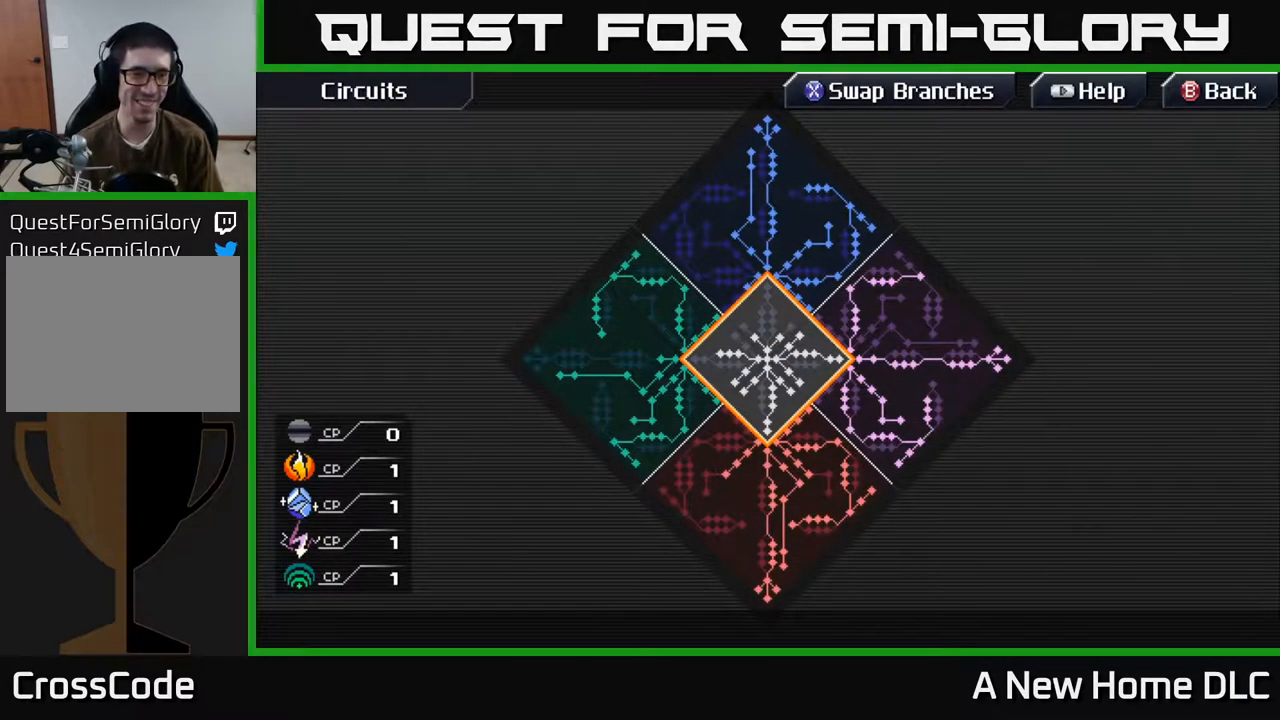
{"buttons": [], "left_stick": "center", "right_stick": "center", "events": []}
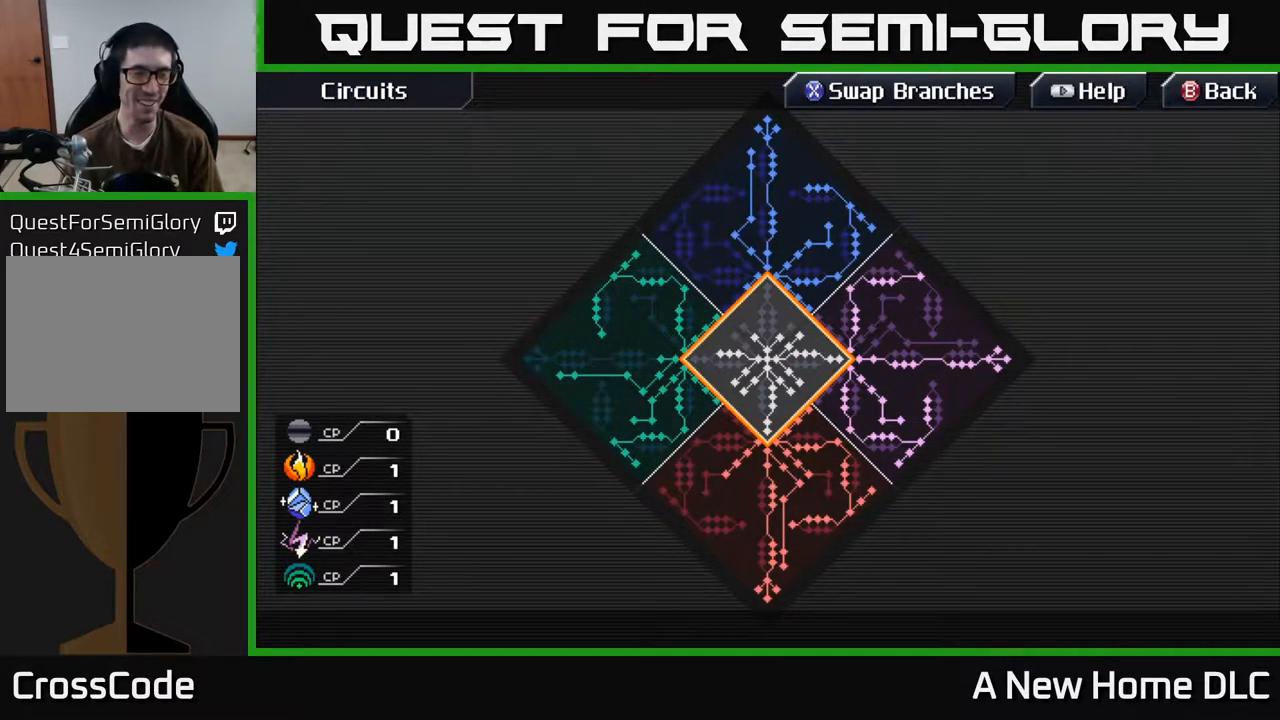
{"buttons": [], "left_stick": "center", "right_stick": "center", "events": []}
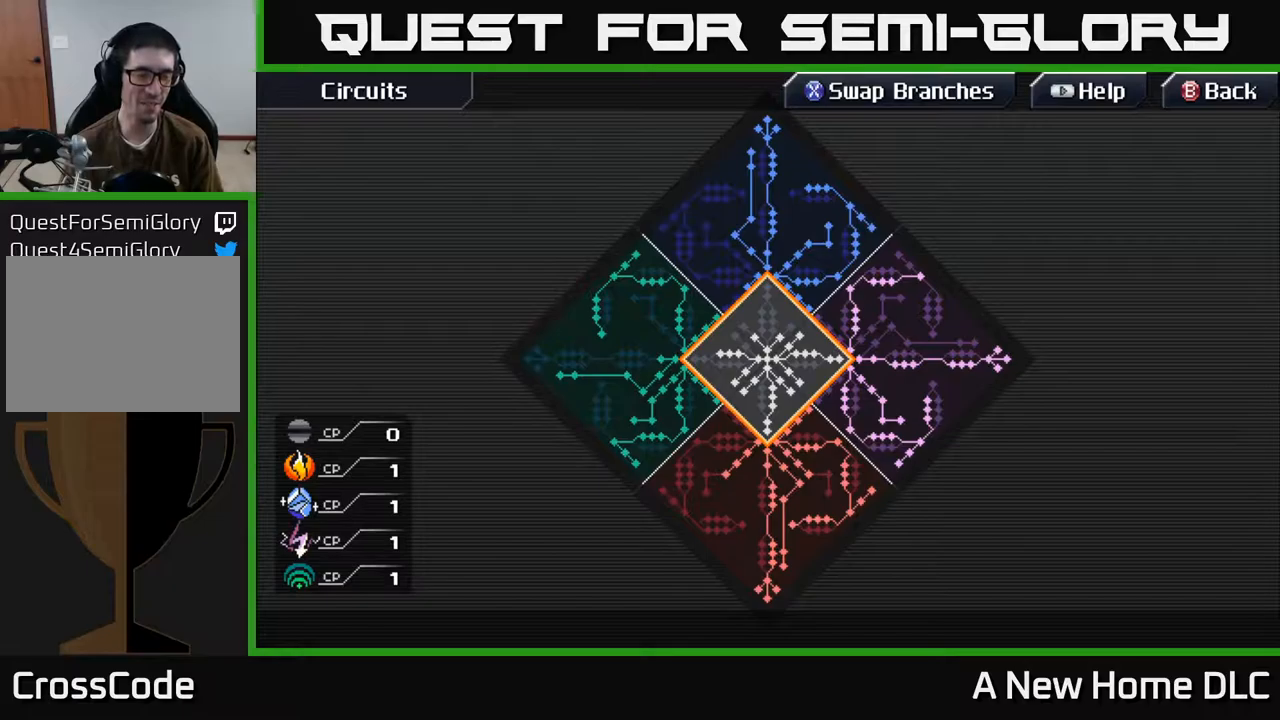
{"buttons": [], "left_stick": "center", "right_stick": "center", "events": []}
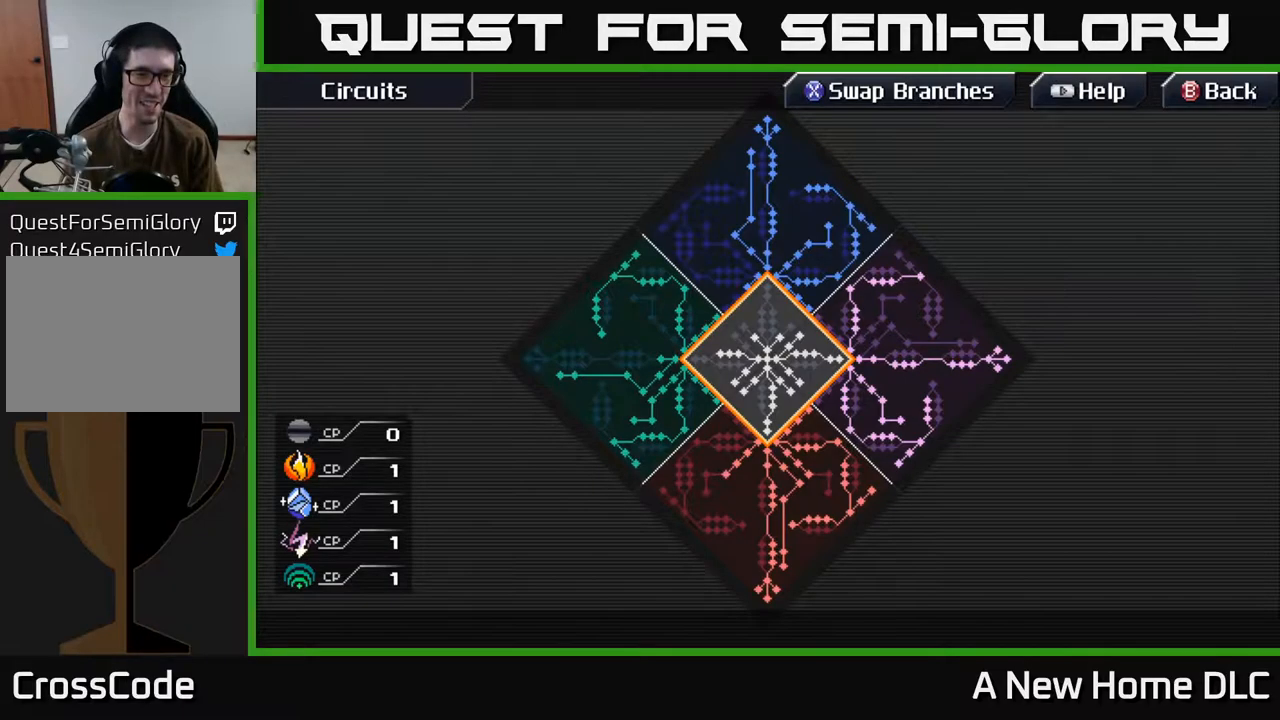
{"buttons": [], "left_stick": "up", "right_stick": "center", "events": [[50, "B", "down"], [134, "B", "up"], [334, "left_stick", "up"]]}
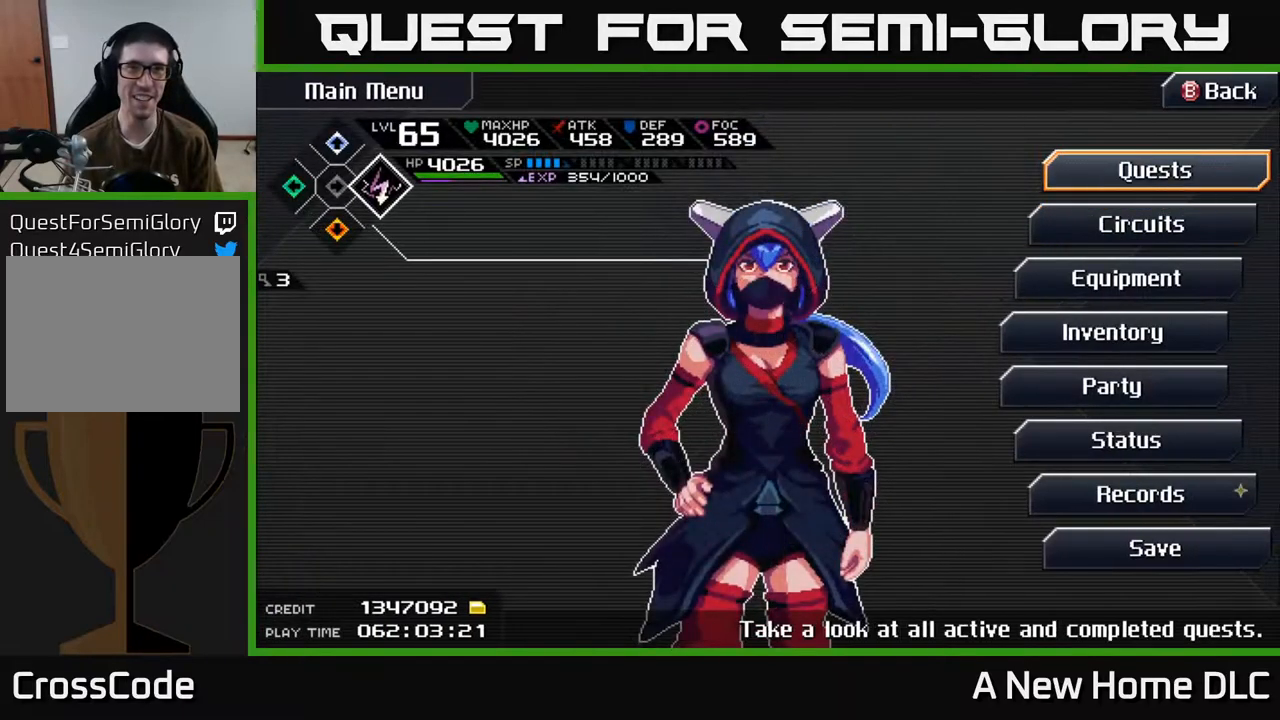
{"buttons": [], "left_stick": "up", "right_stick": "center", "events": [[100, "left_stick", "center"], [117, "B", "down"], [184, "B", "up"], [300, "left_stick", "up"]]}
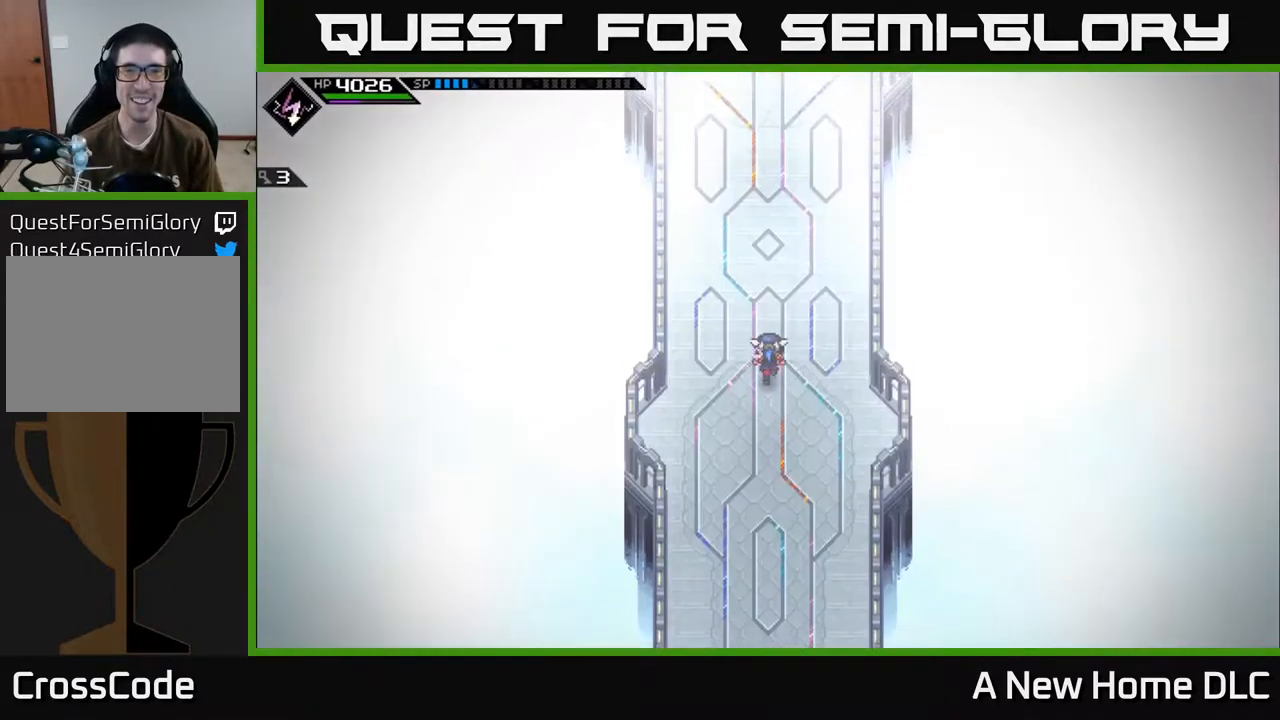
{"buttons": [], "left_stick": "up", "right_stick": "center", "events": []}
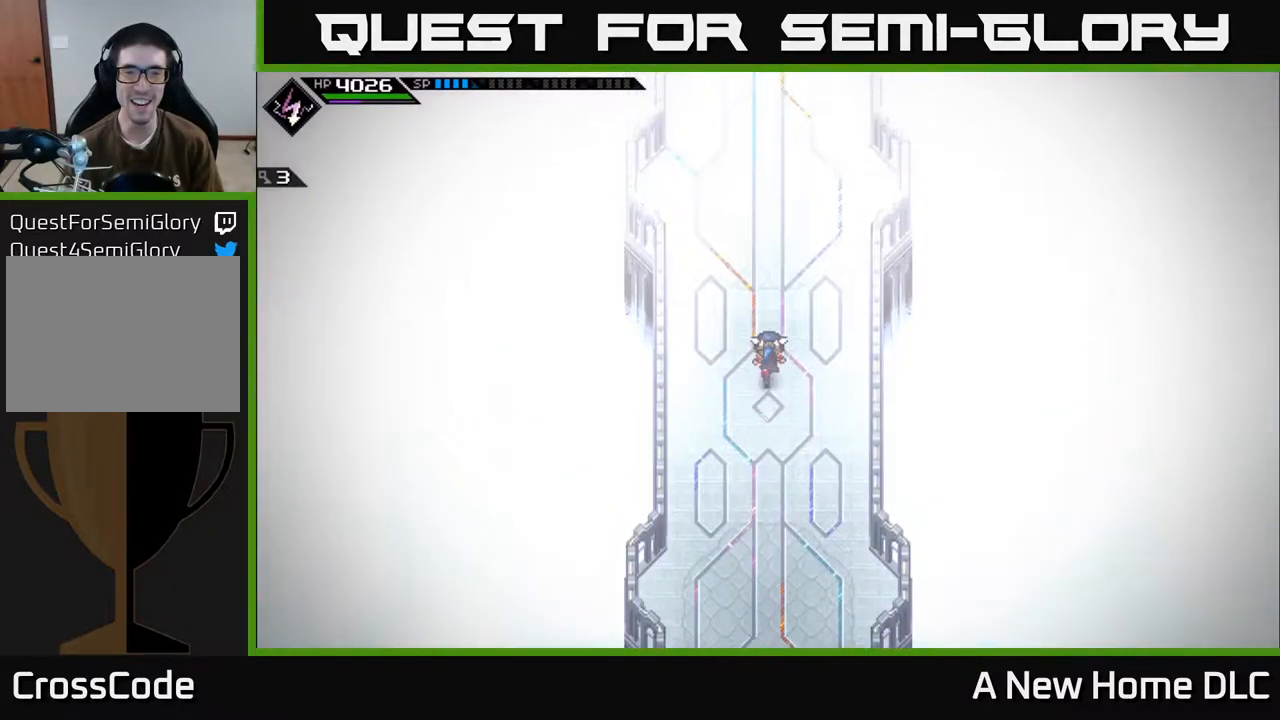
{"buttons": [], "left_stick": "up", "right_stick": "center", "events": []}
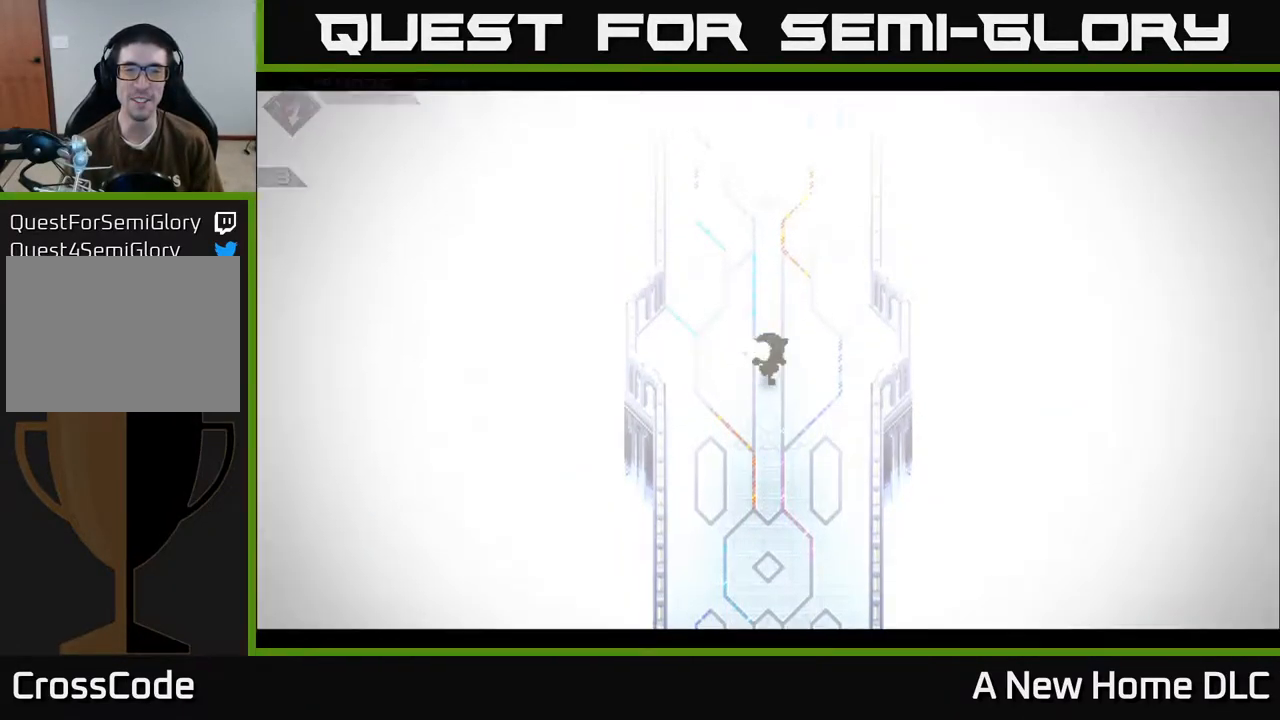
{"buttons": [], "left_stick": "up", "right_stick": "center", "events": []}
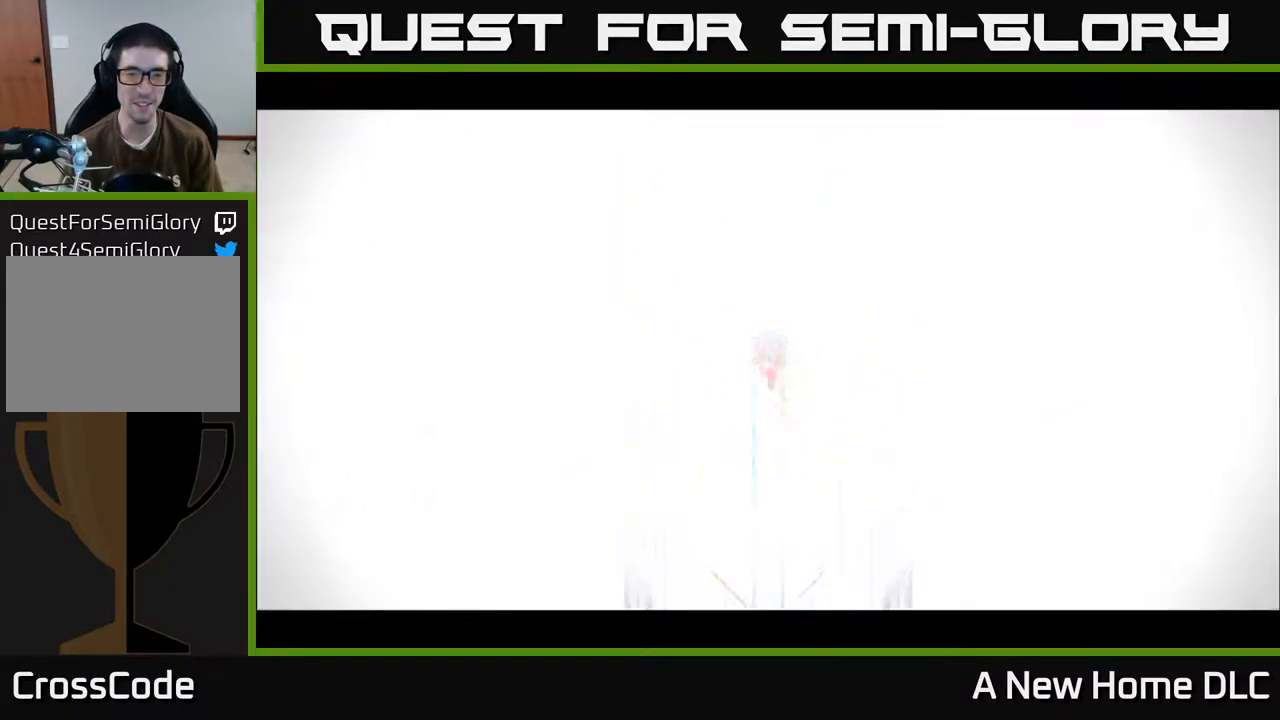
{"buttons": ["Y"], "left_stick": "center", "right_stick": "center", "events": [[400, "left_stick", "center"], [500, "Y", "down"]]}
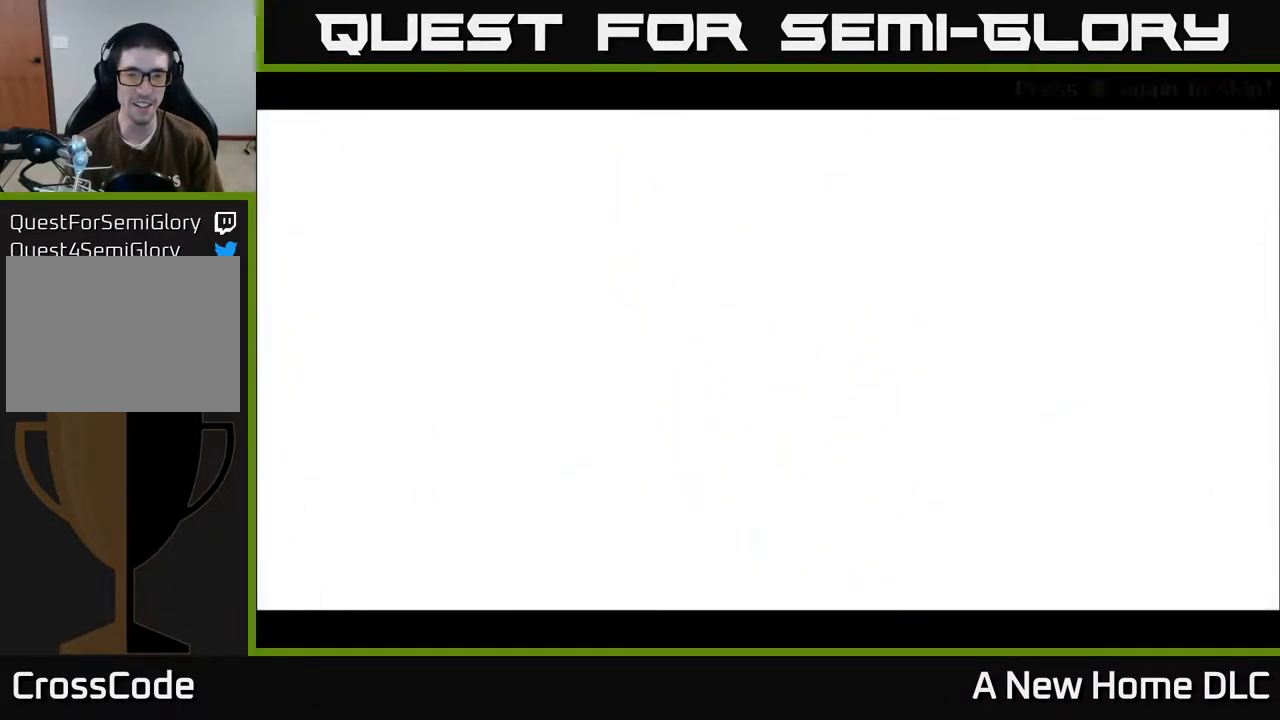
{"buttons": ["A"], "left_stick": "center", "right_stick": "center", "events": [[67, "Y", "up"], [150, "Y", "down"], [234, "Y", "up"], [434, "A", "down"]]}
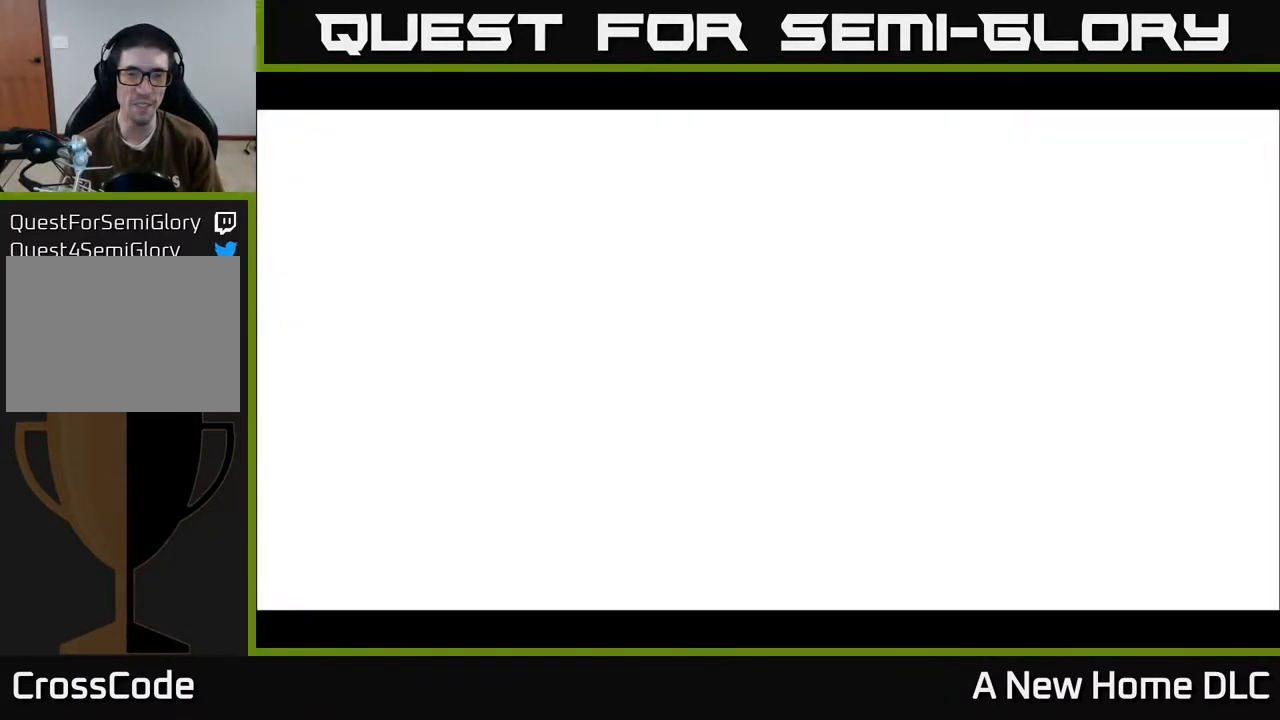
{"buttons": [], "left_stick": "center", "right_stick": "center", "events": [[34, "A", "up"]]}
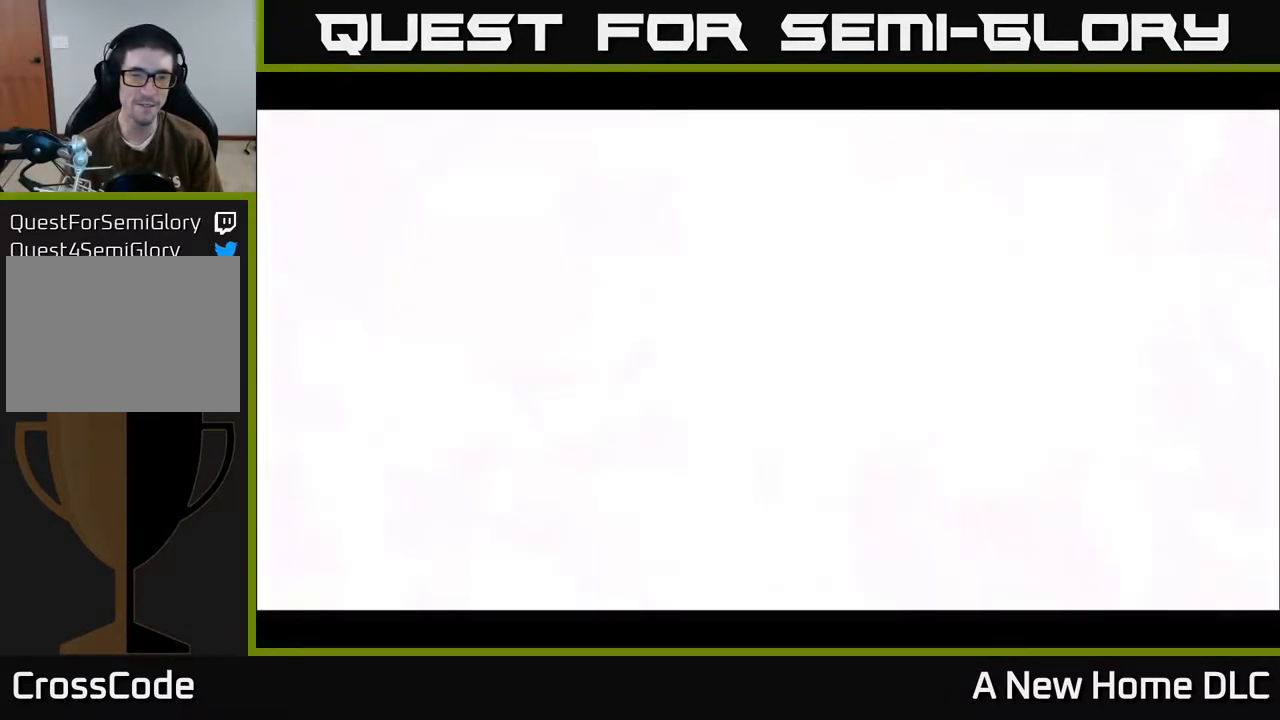
{"buttons": [], "left_stick": "center", "right_stick": "center", "events": []}
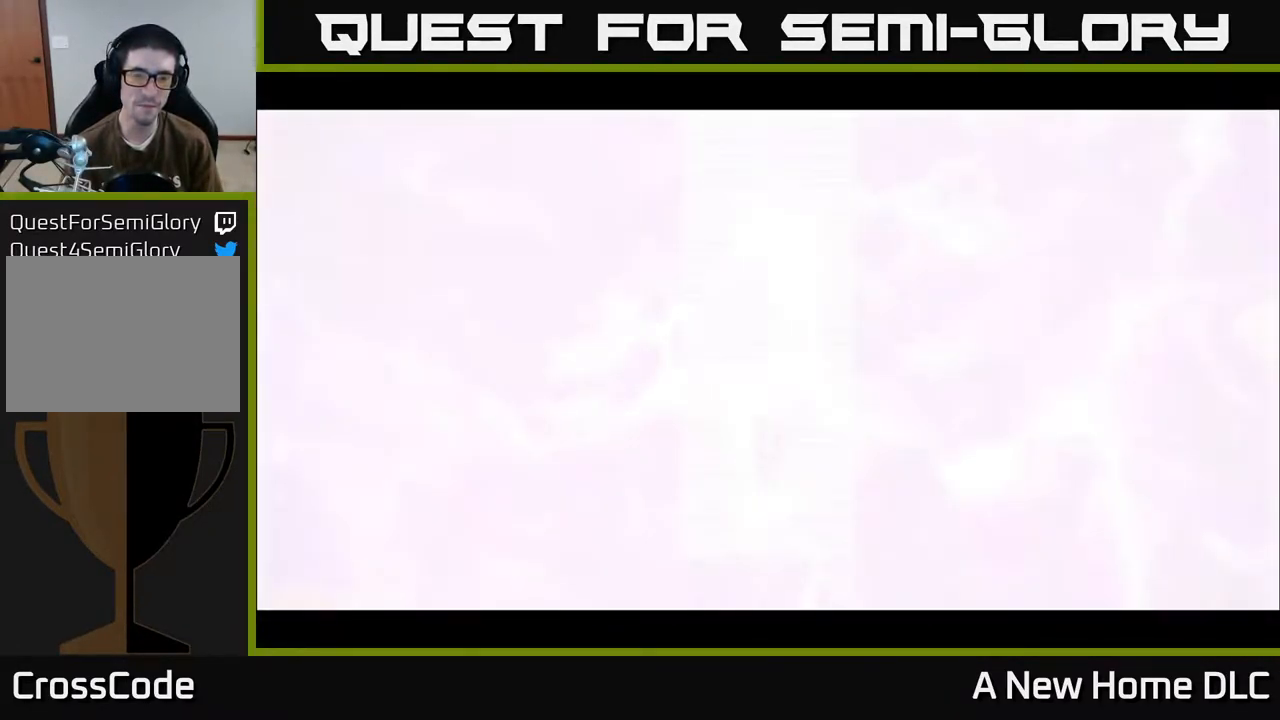
{"buttons": [], "left_stick": "center", "right_stick": "center", "events": [[434, "Y", "down"], [484, "Y", "up"]]}
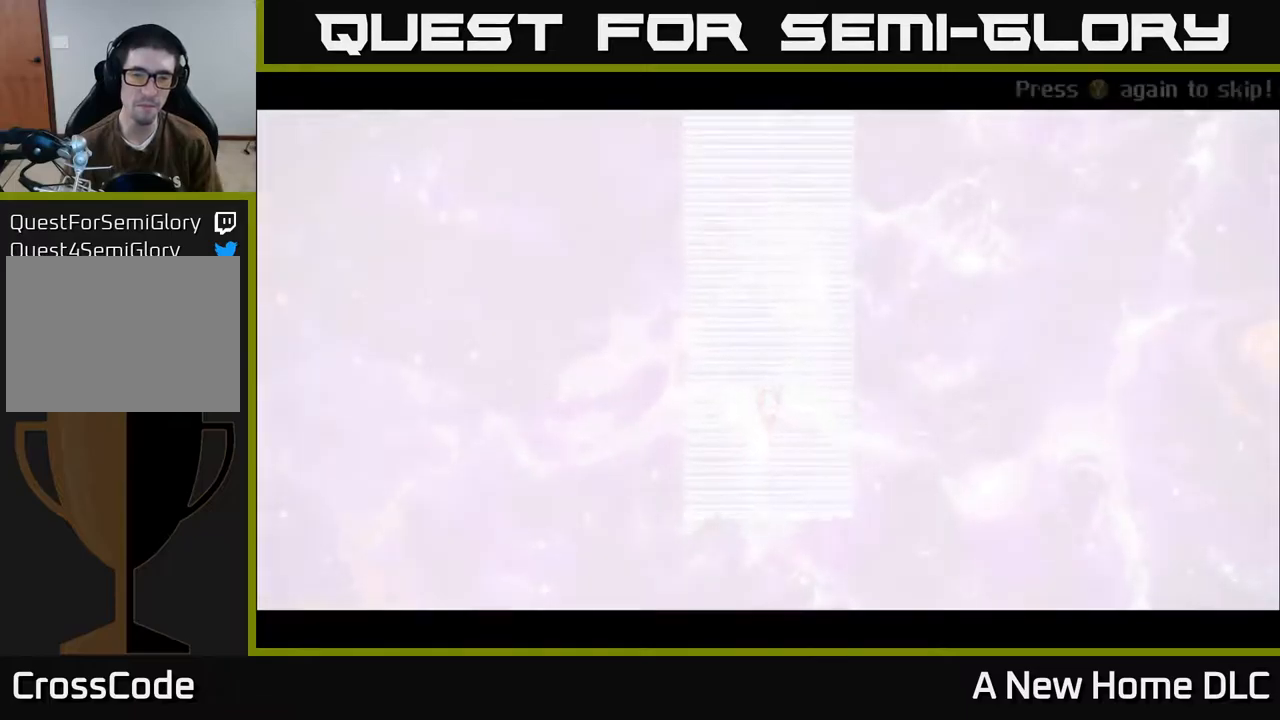
{"buttons": [], "left_stick": "center", "right_stick": "center", "events": [[67, "Y", "down"], [150, "Y", "up"], [284, "A", "down"], [367, "A", "up"]]}
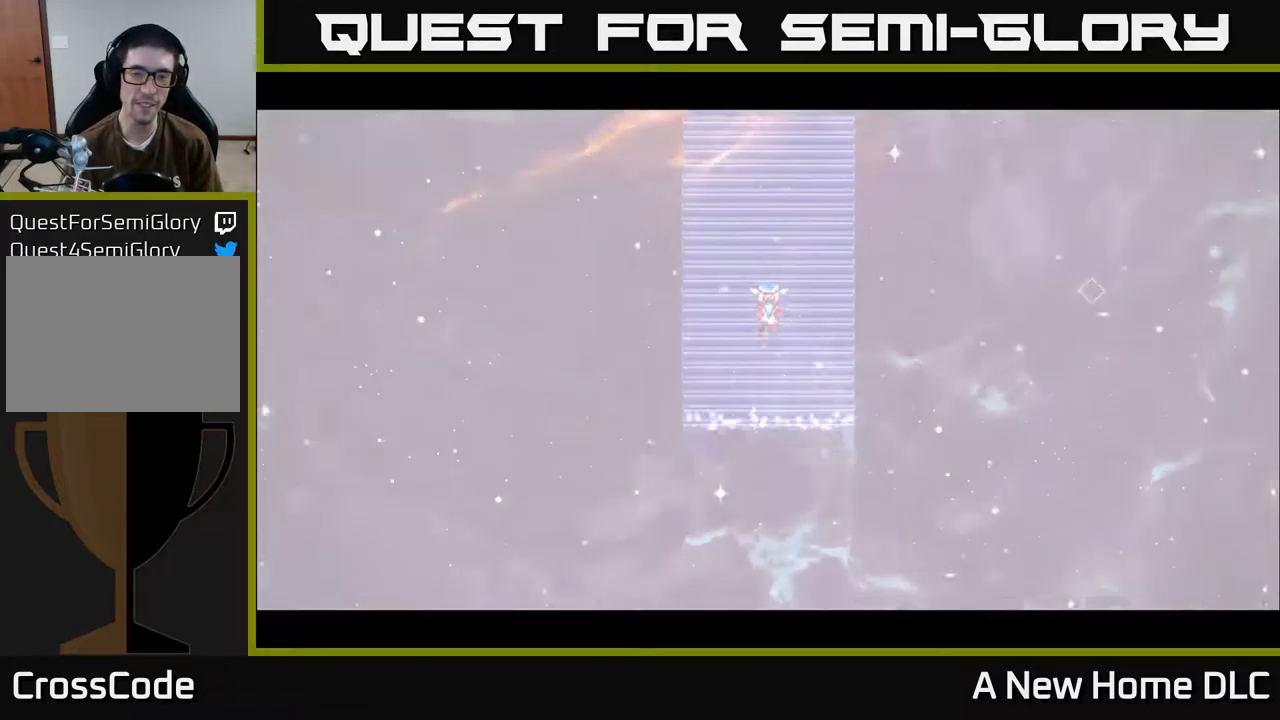
{"buttons": [], "left_stick": "center", "right_stick": "center", "events": []}
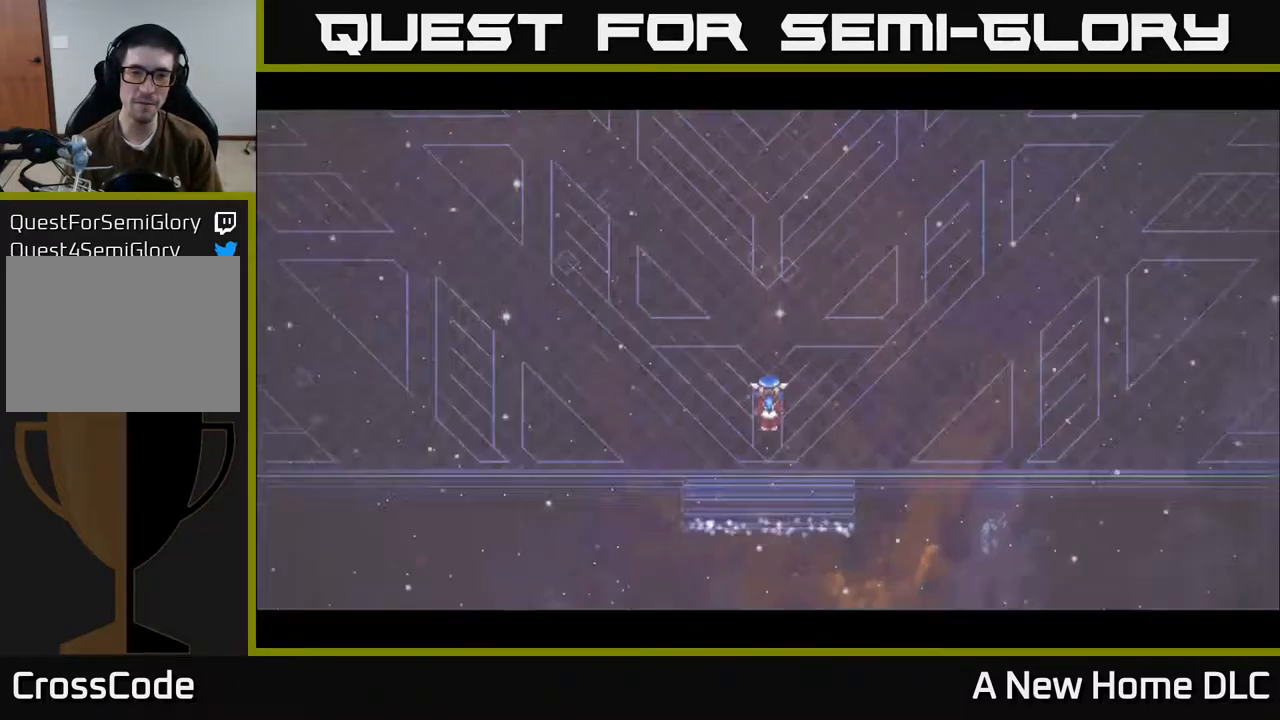
{"buttons": [], "left_stick": "center", "right_stick": "center", "events": []}
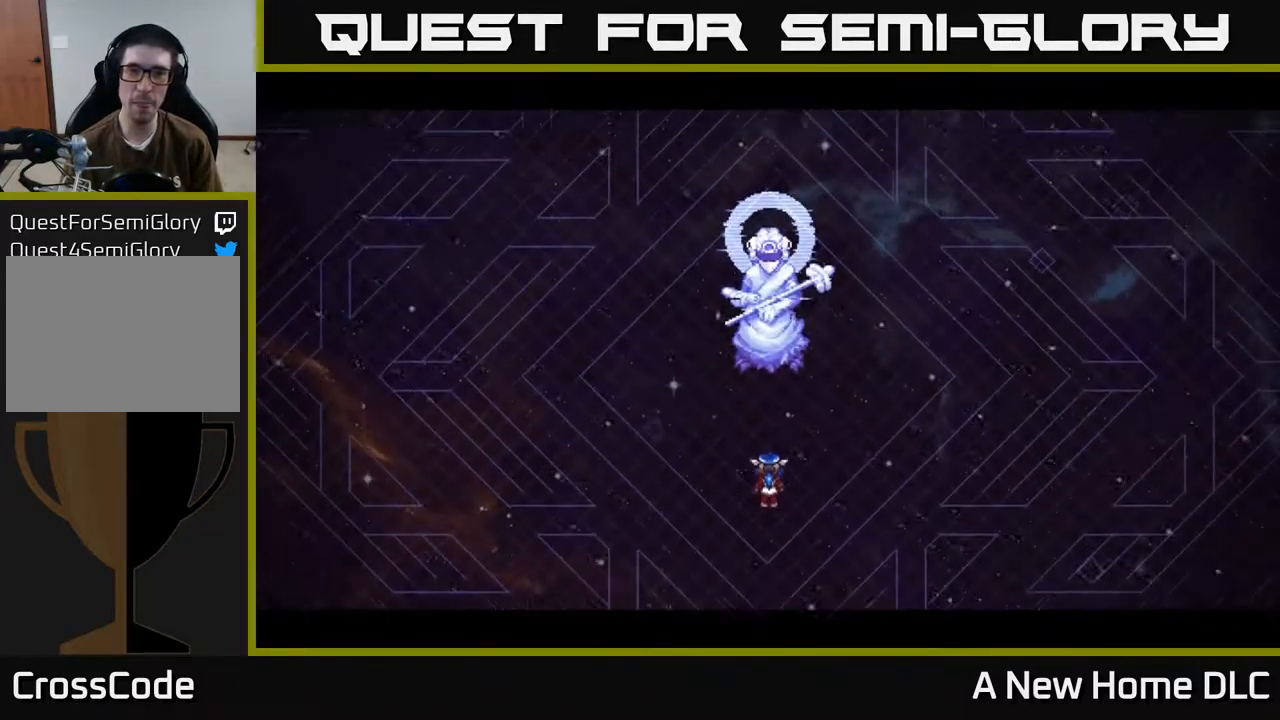
{"buttons": [], "left_stick": "center", "right_stick": "center", "events": []}
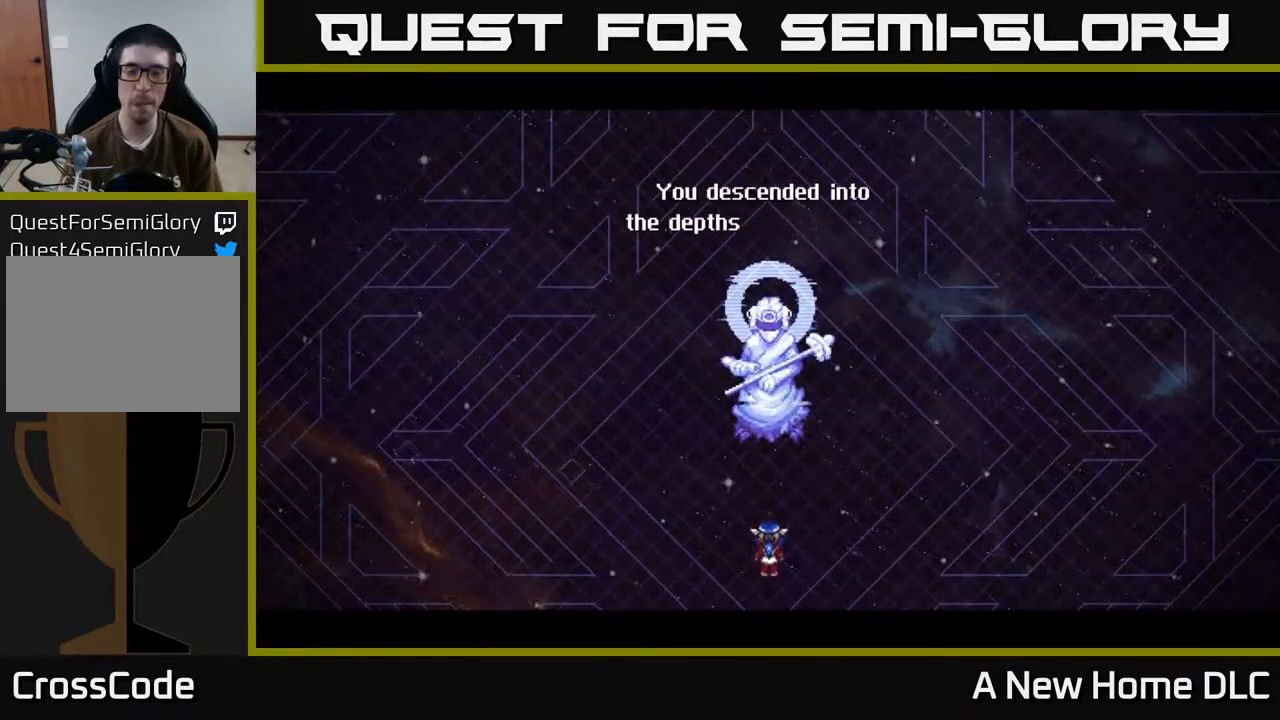
{"buttons": [], "left_stick": "center", "right_stick": "center", "events": []}
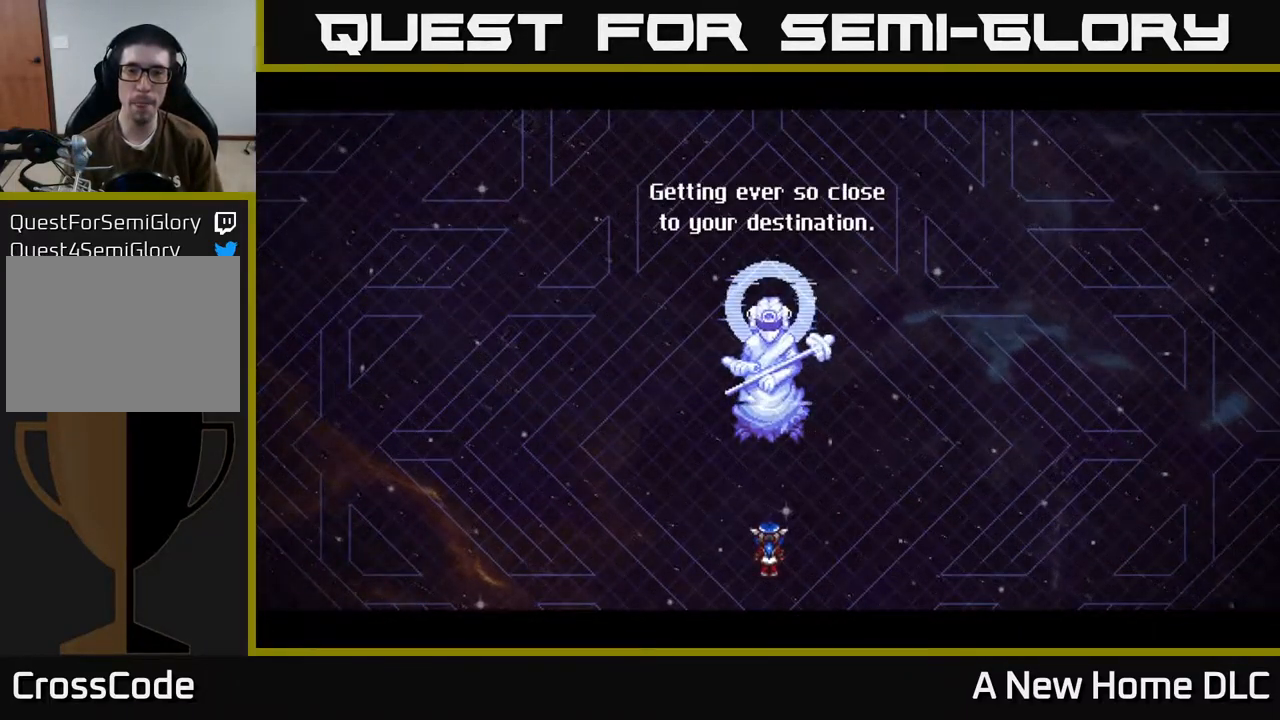
{"buttons": [], "left_stick": "center", "right_stick": "center", "events": []}
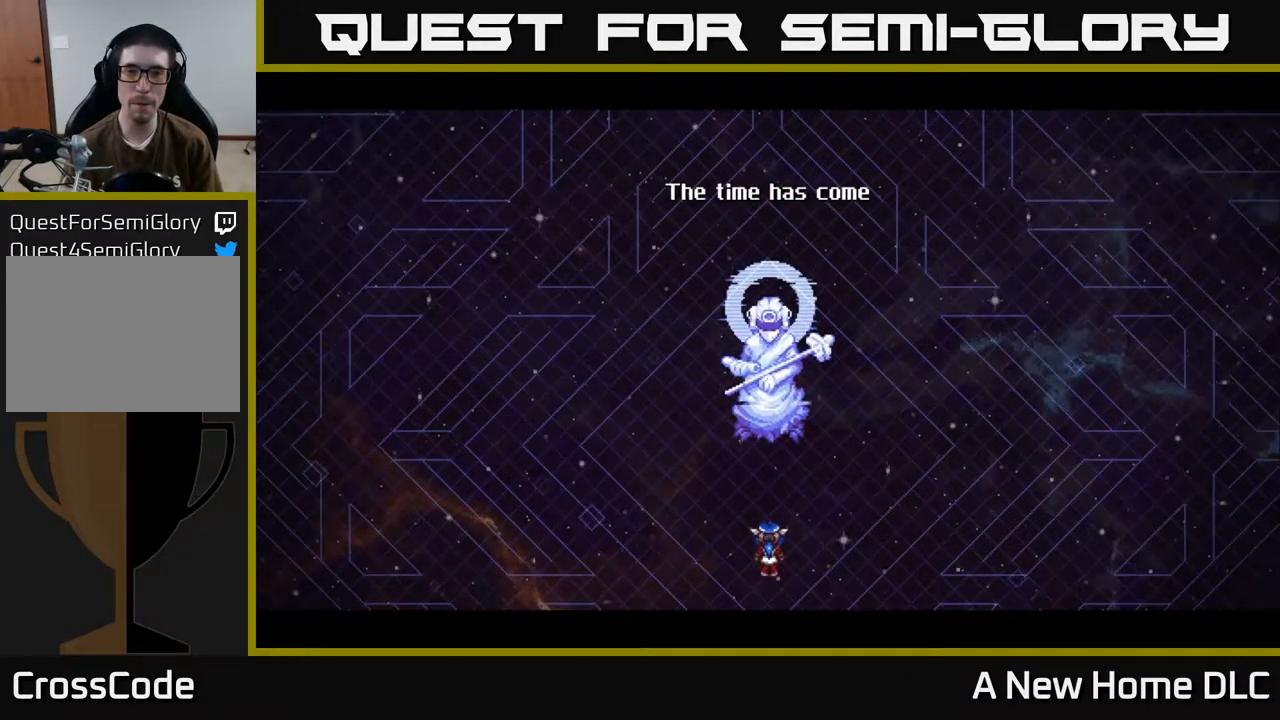
{"buttons": [], "left_stick": "center", "right_stick": "center", "events": [[217, "Y", "down"], [300, "Y", "up"], [384, "Y", "down"], [450, "Y", "up"]]}
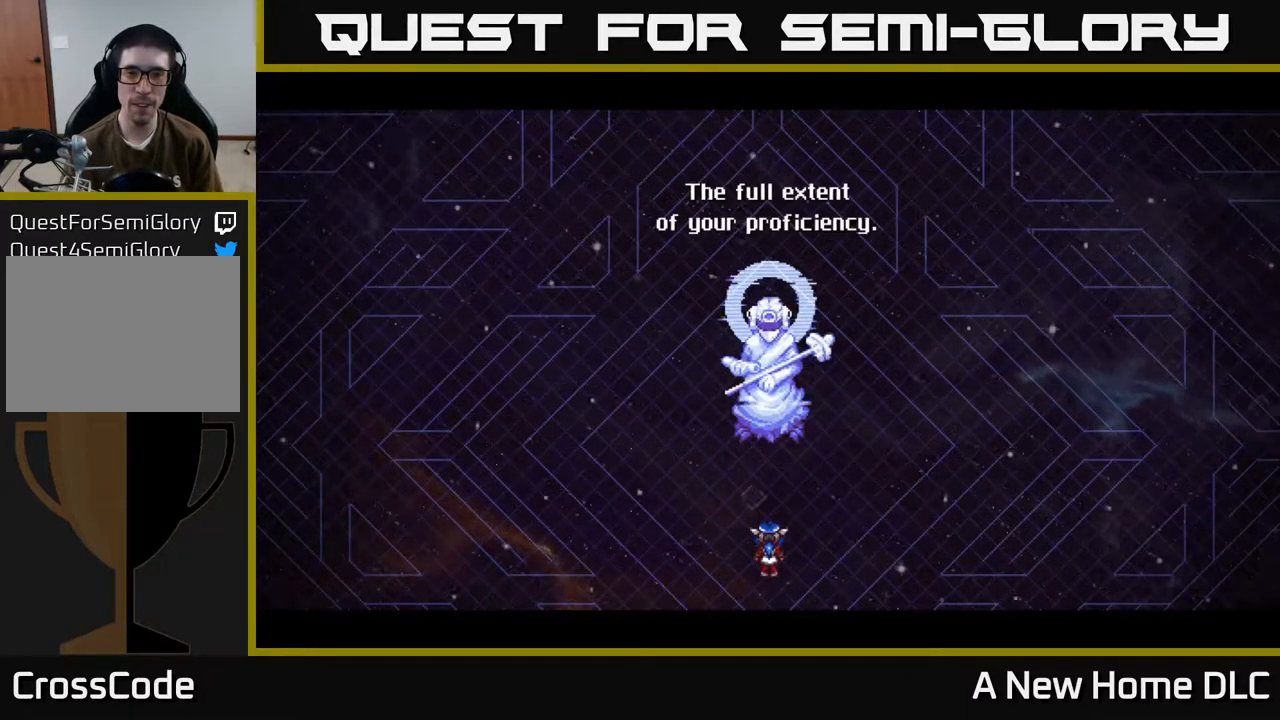
{"buttons": [], "left_stick": "center", "right_stick": "center", "events": []}
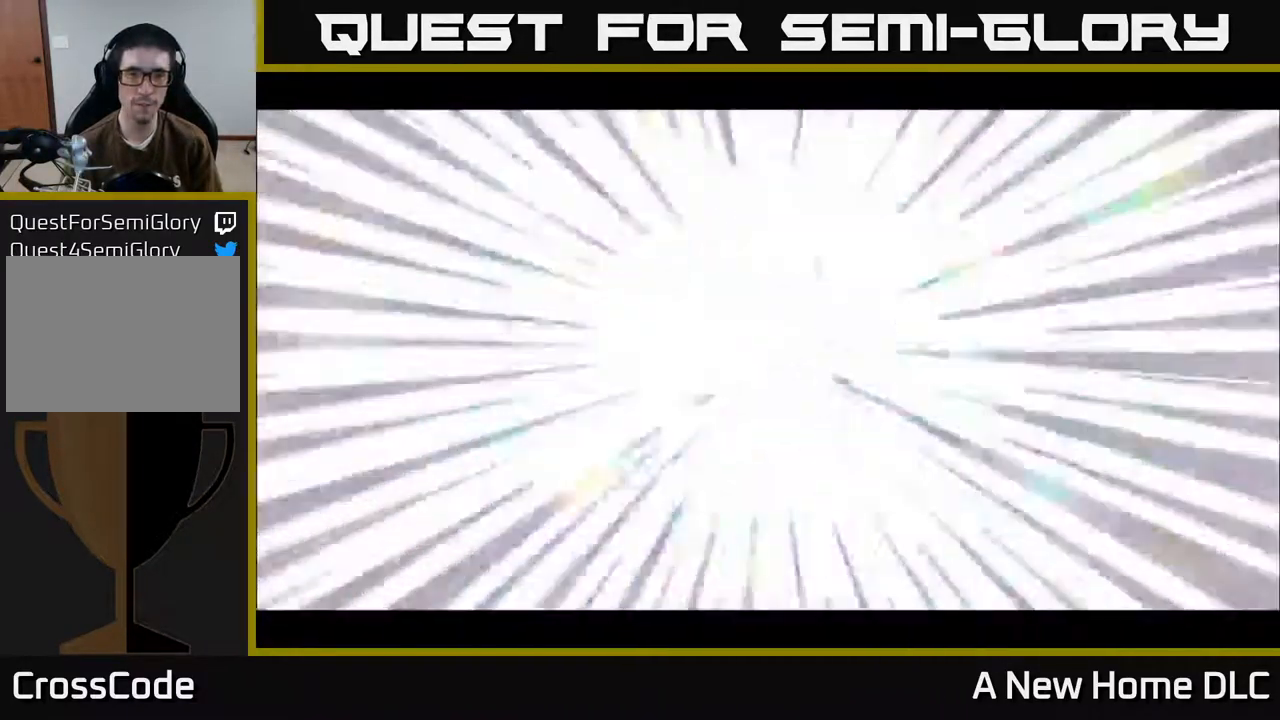
{"buttons": [], "left_stick": "center", "right_stick": "center", "events": []}